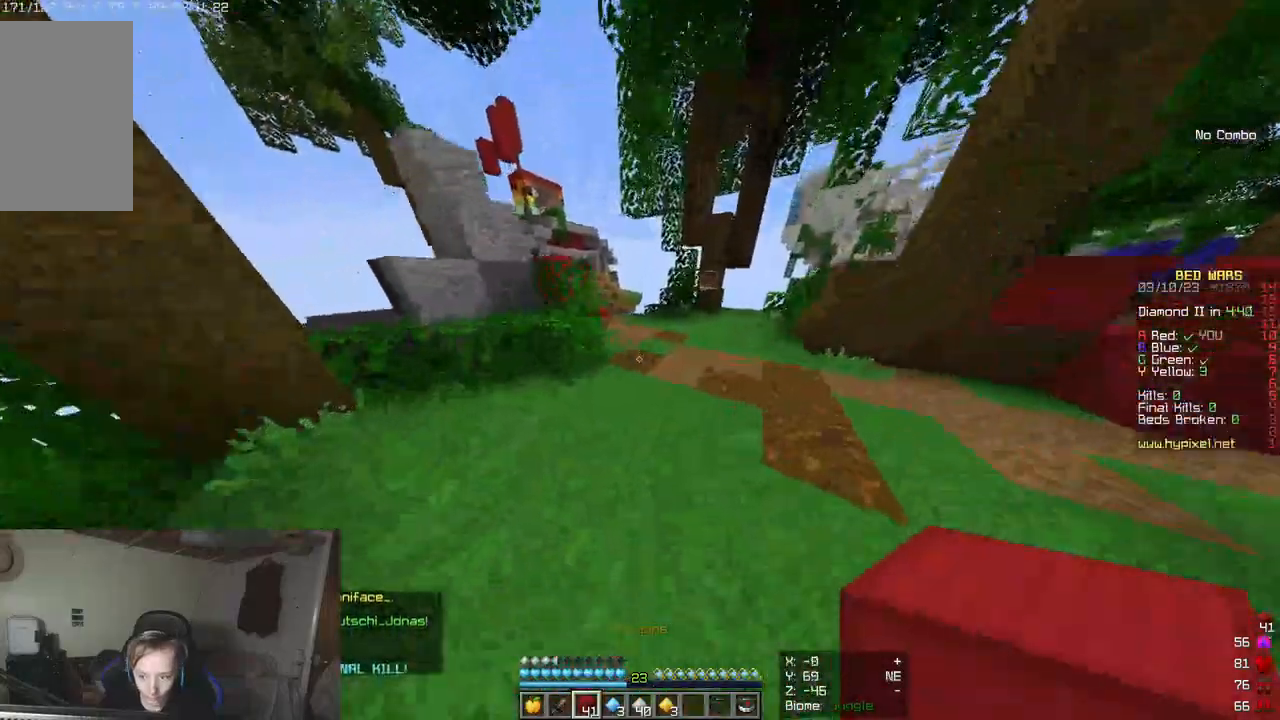
Gameplay with keyboard and mouse; each line is a JSON object with the keys and mouse buttons held at the frame after it. "events" lists presses ("down") and releases ("up") of "a", "d", "s", "w", "mouse_left" and "mouse_right" between this image and that frame as [ms after this image, input, new state], when the widget could be followed in between. "mouse_left", "mouse_right" = the "left", "right" buttons of the "mouse" list. No other keys are recorded. Fast repeated clicks can show as one long hold. Mouse movement is not recorded.
{"keys": ["w"], "mouse": [], "events": [[17, "d", "up"]]}
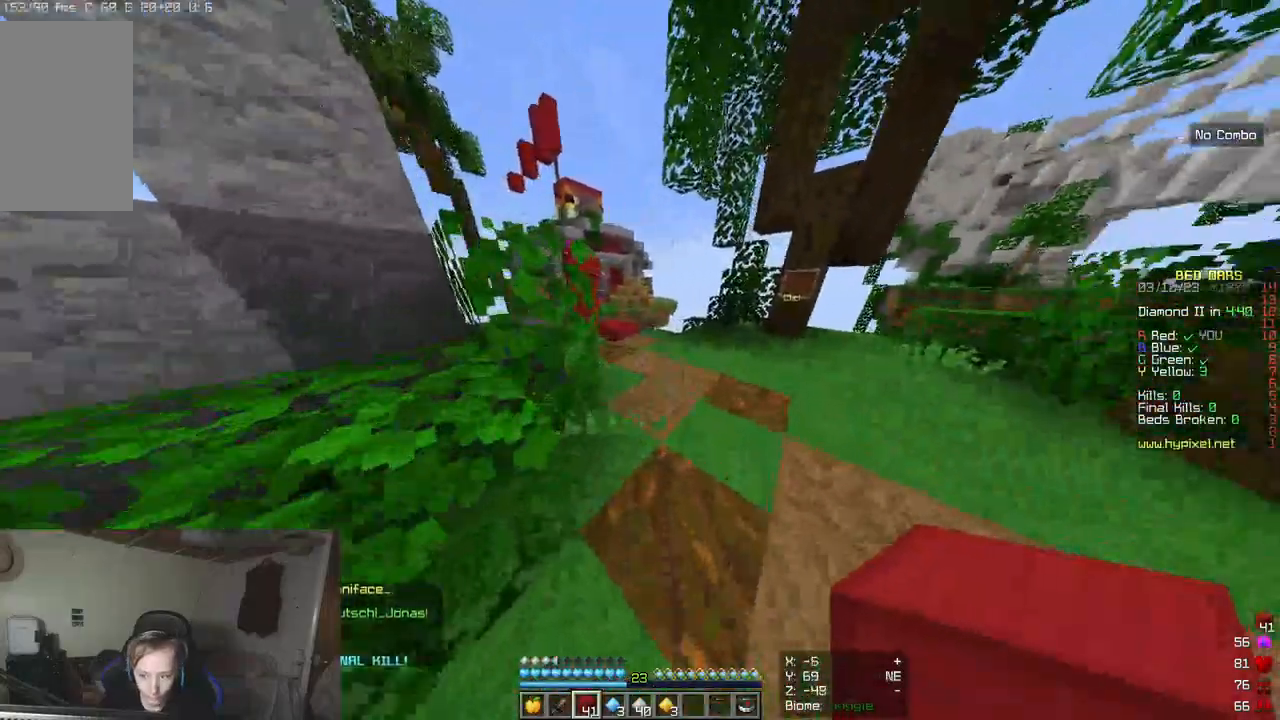
{"keys": ["w"], "mouse": [], "events": [[50, "d", "down"], [350, "d", "up"]]}
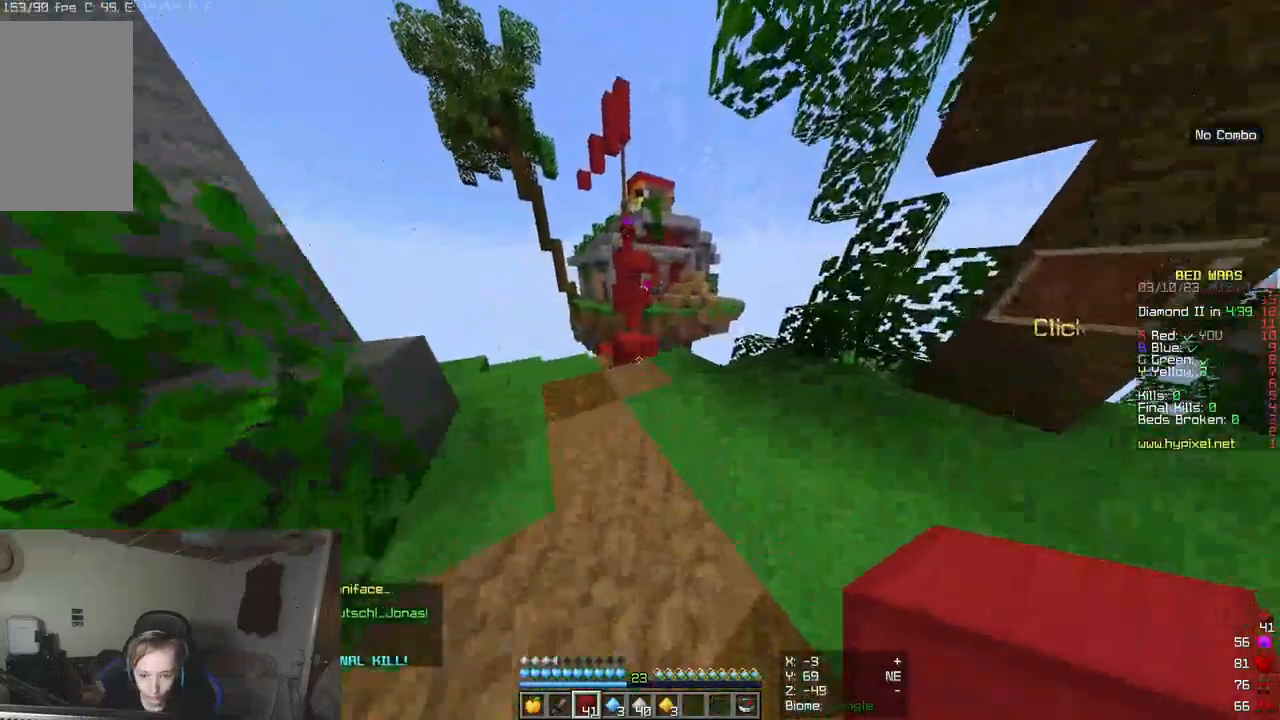
{"keys": [], "mouse": [], "events": [[417, "w", "up"]]}
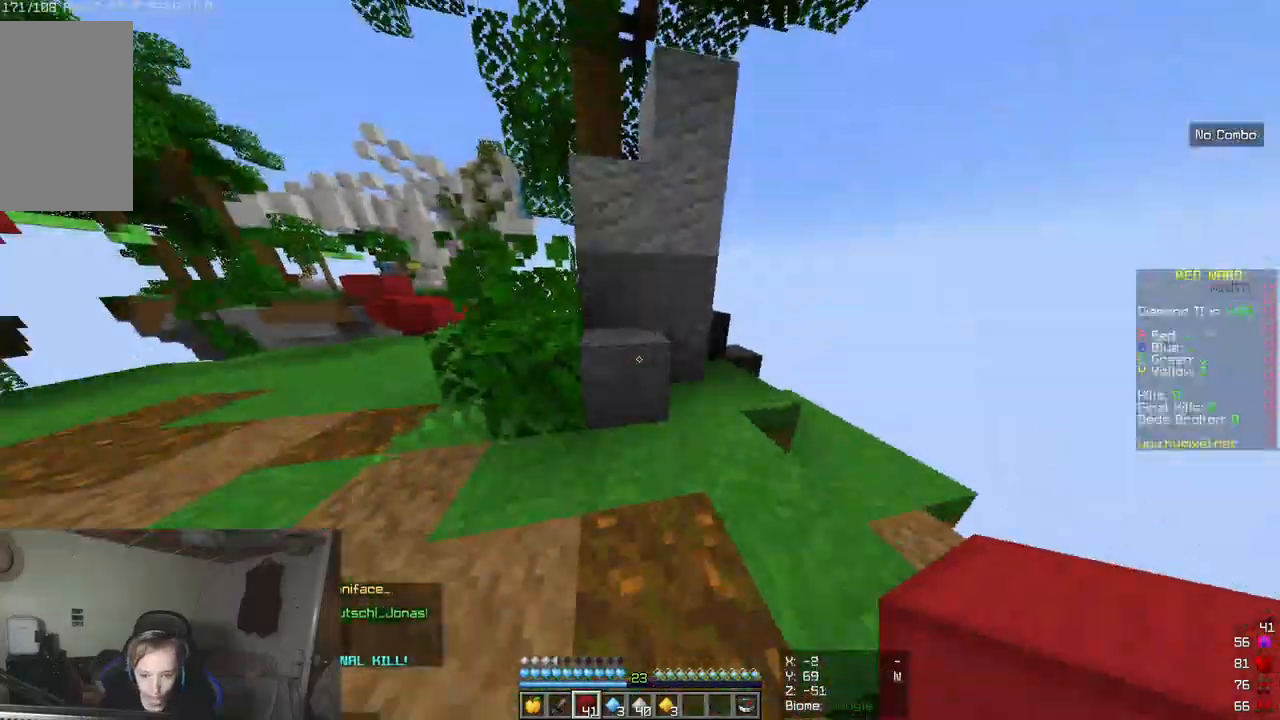
{"keys": ["a"], "mouse": [], "events": [[167, "a", "down"]]}
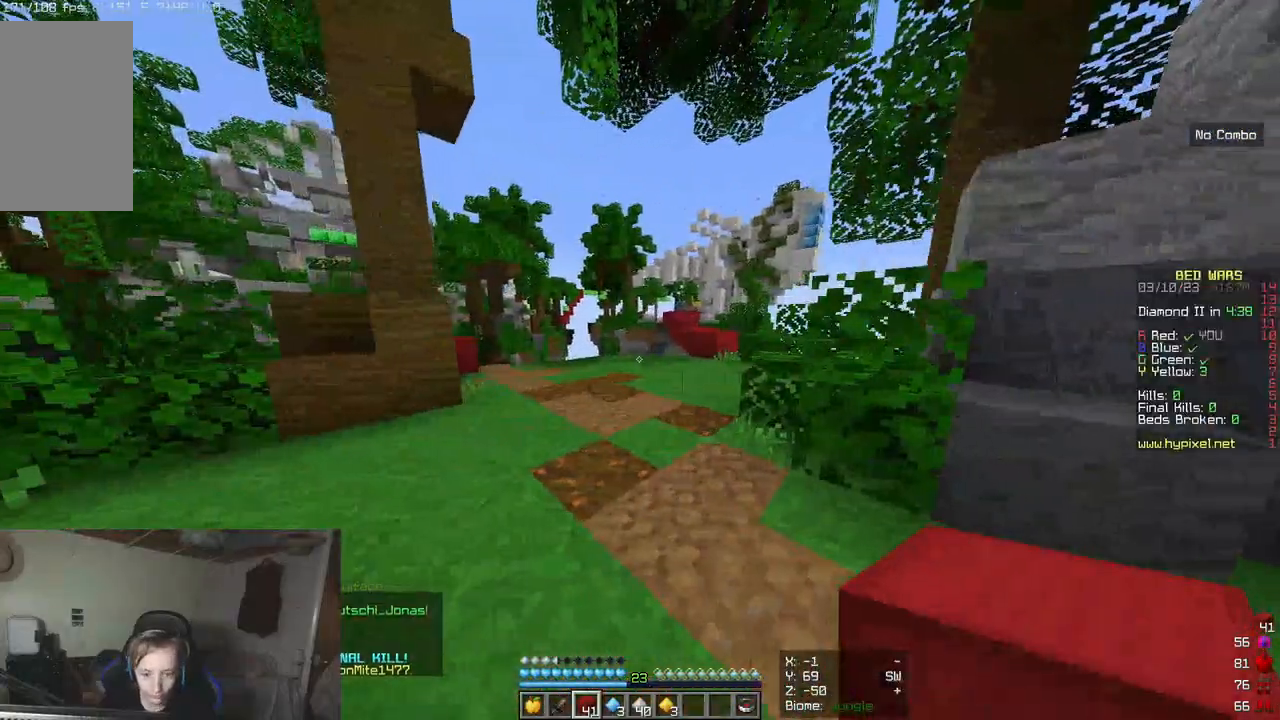
{"keys": ["w"], "mouse": [], "events": [[33, "a", "up"], [450, "w", "down"]]}
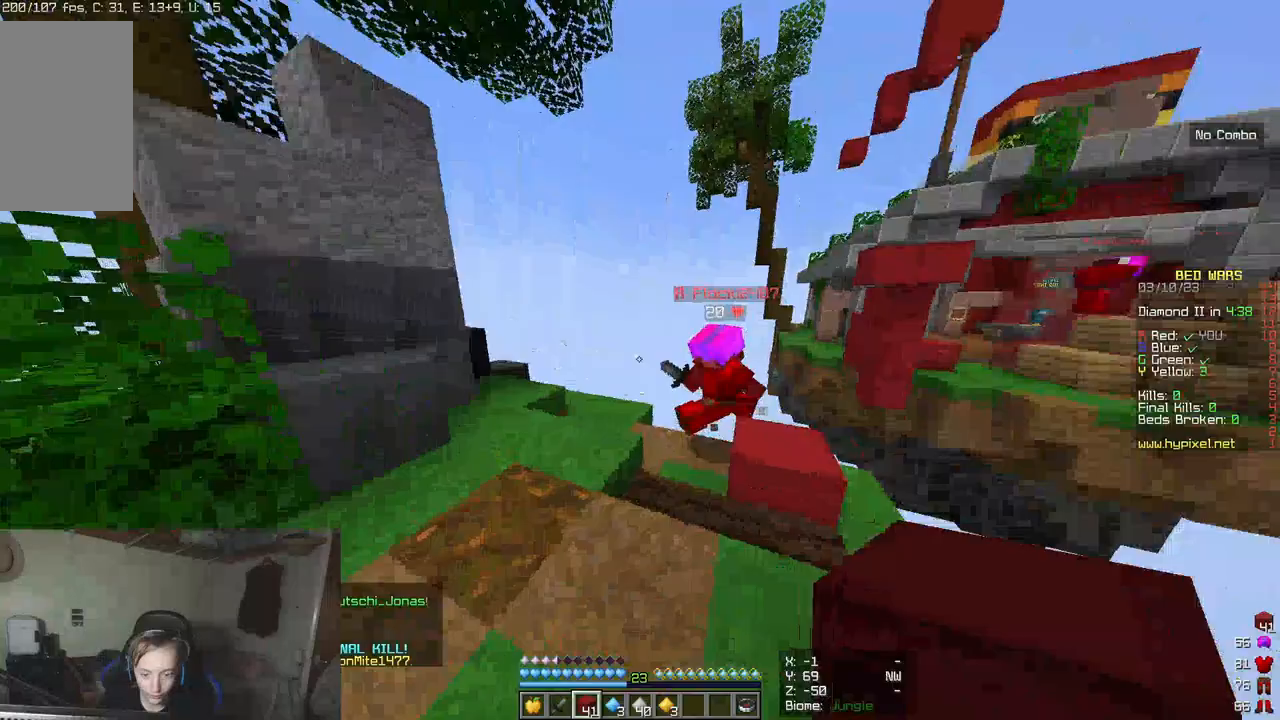
{"keys": ["d", "w"], "mouse": [], "events": [[83, "w", "up"], [133, "d", "down"], [383, "w", "down"]]}
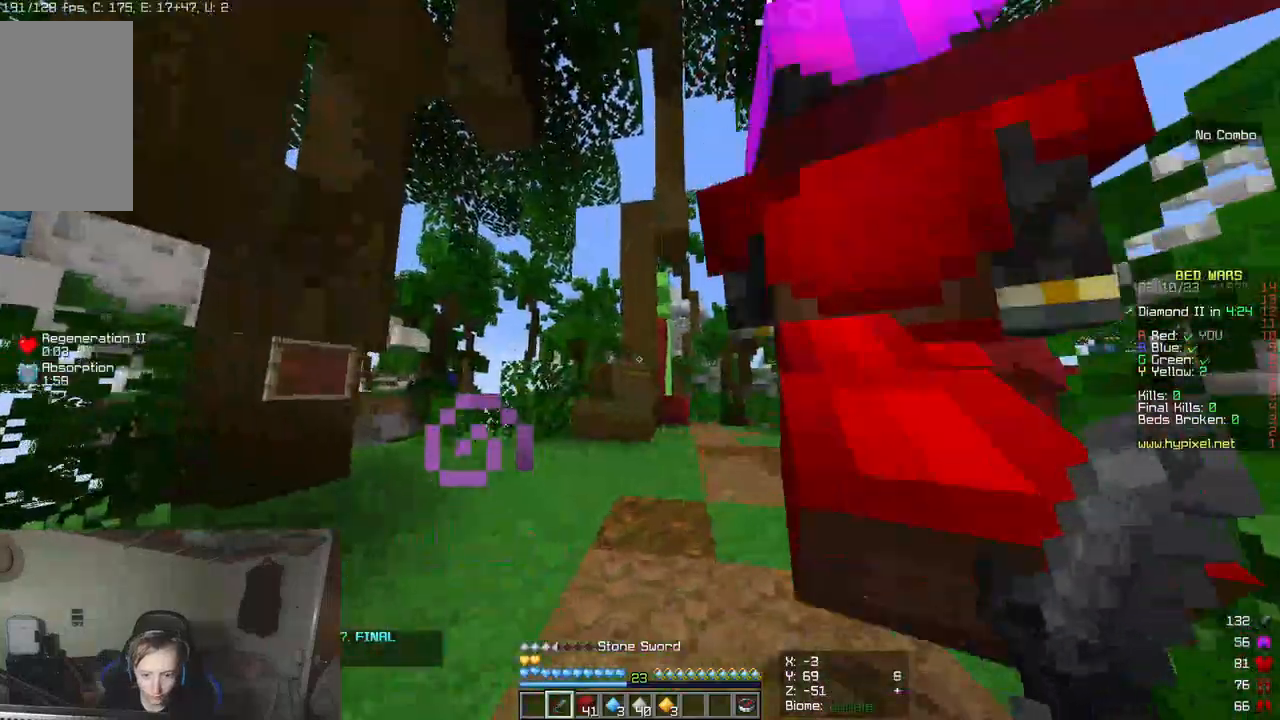
{"keys": ["d", "w"], "mouse": [], "events": [[67, "d", "up"], [183, "d", "down"]]}
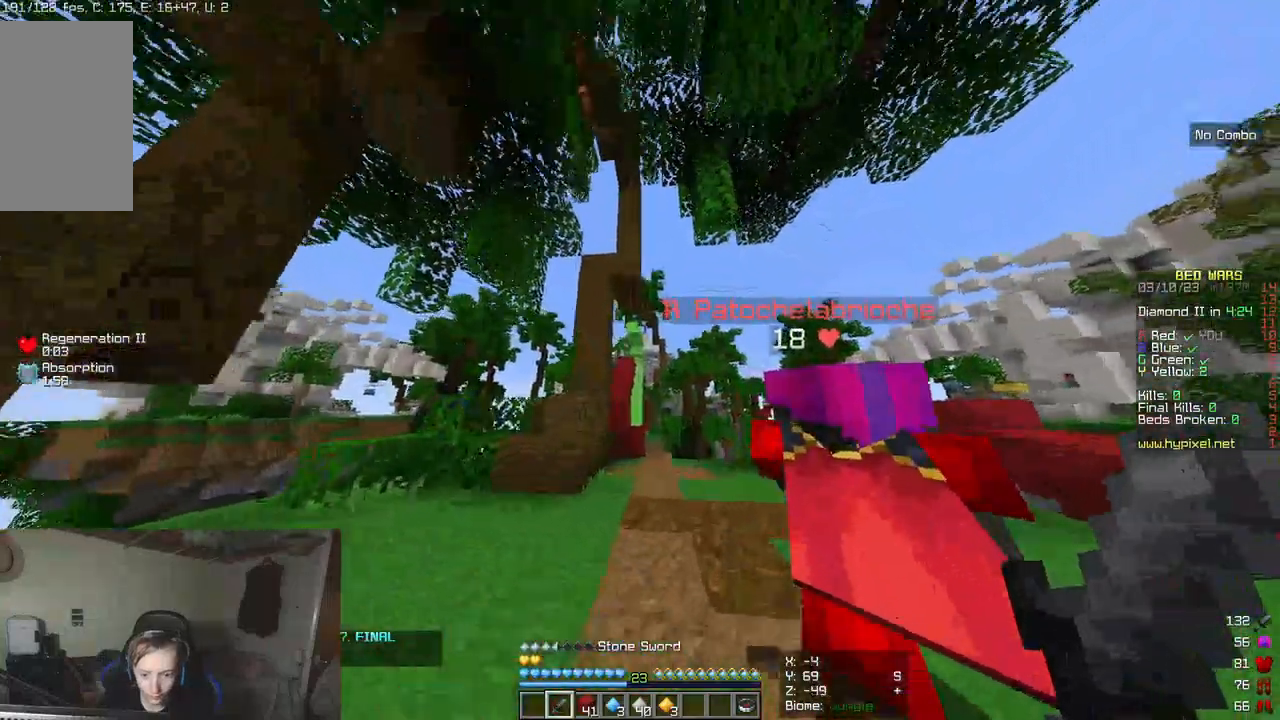
{"keys": ["d", "w"], "mouse": [], "events": []}
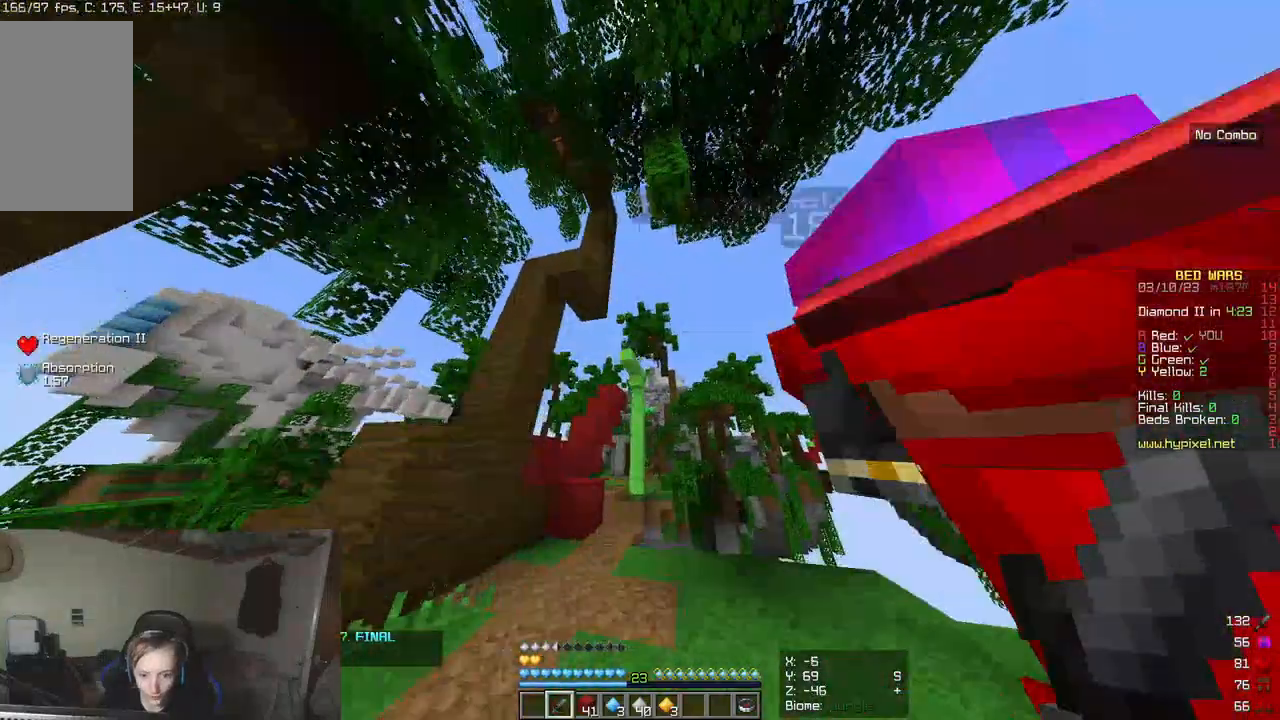
{"keys": [], "mouse": [], "events": [[33, "d", "up"], [50, "w", "up"]]}
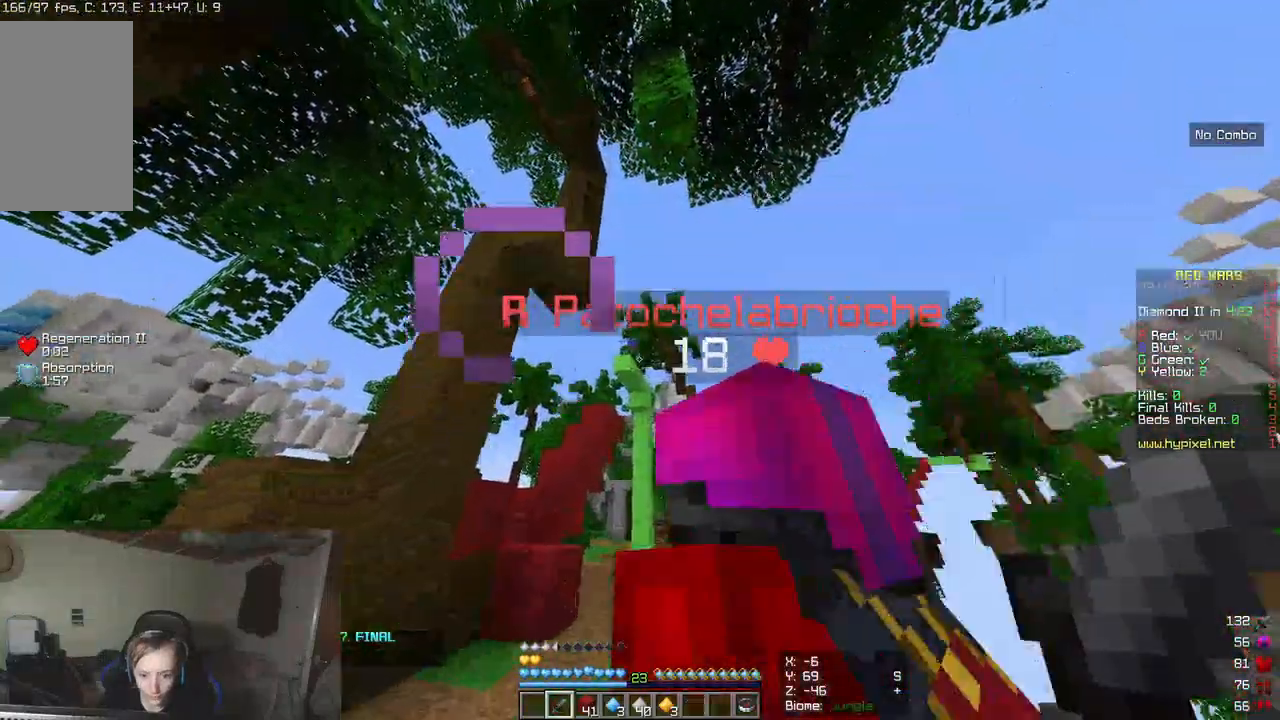
{"keys": [], "mouse": [], "events": [[250, "s", "down"], [500, "s", "up"]]}
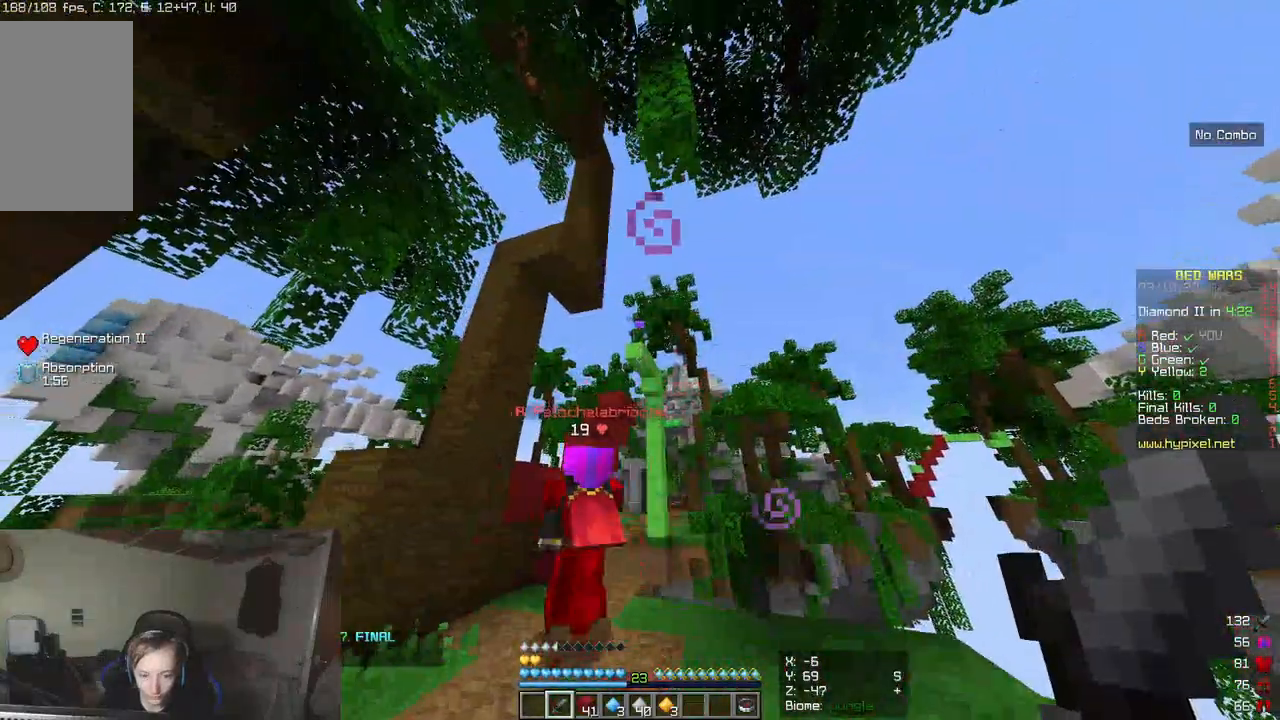
{"keys": [], "mouse": [], "events": []}
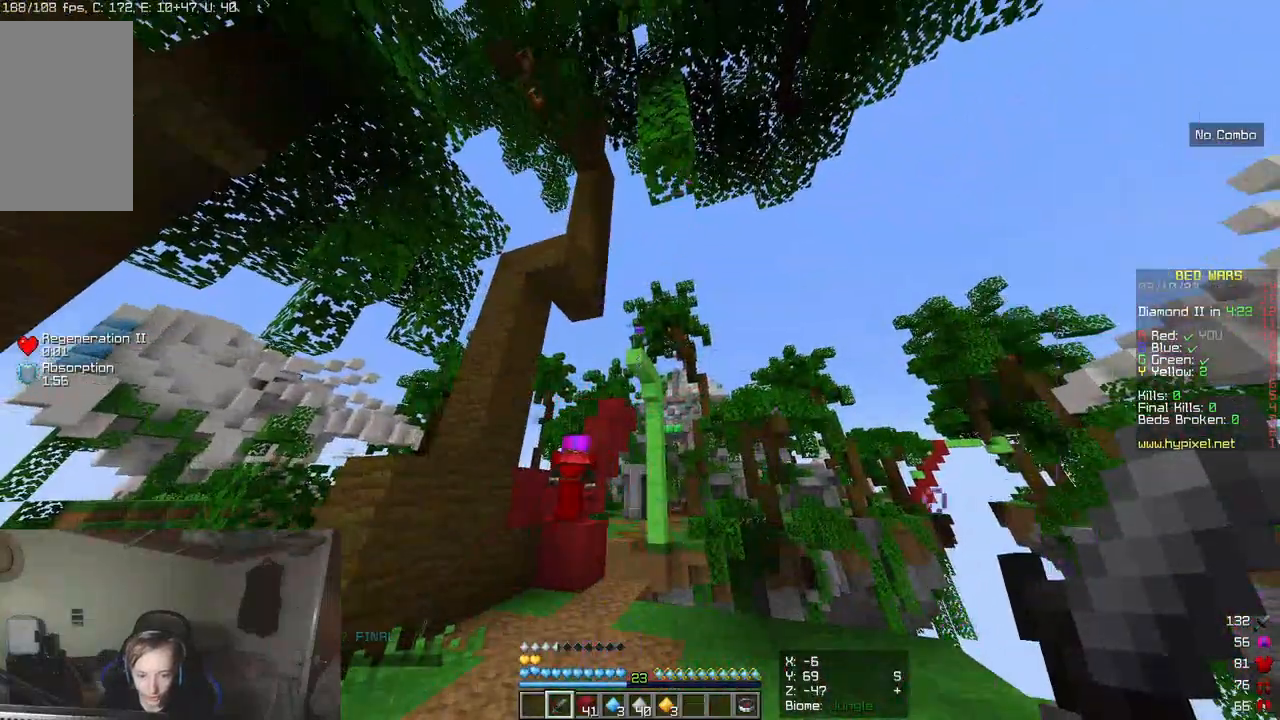
{"keys": ["w"], "mouse": [], "events": [[283, "w", "down"]]}
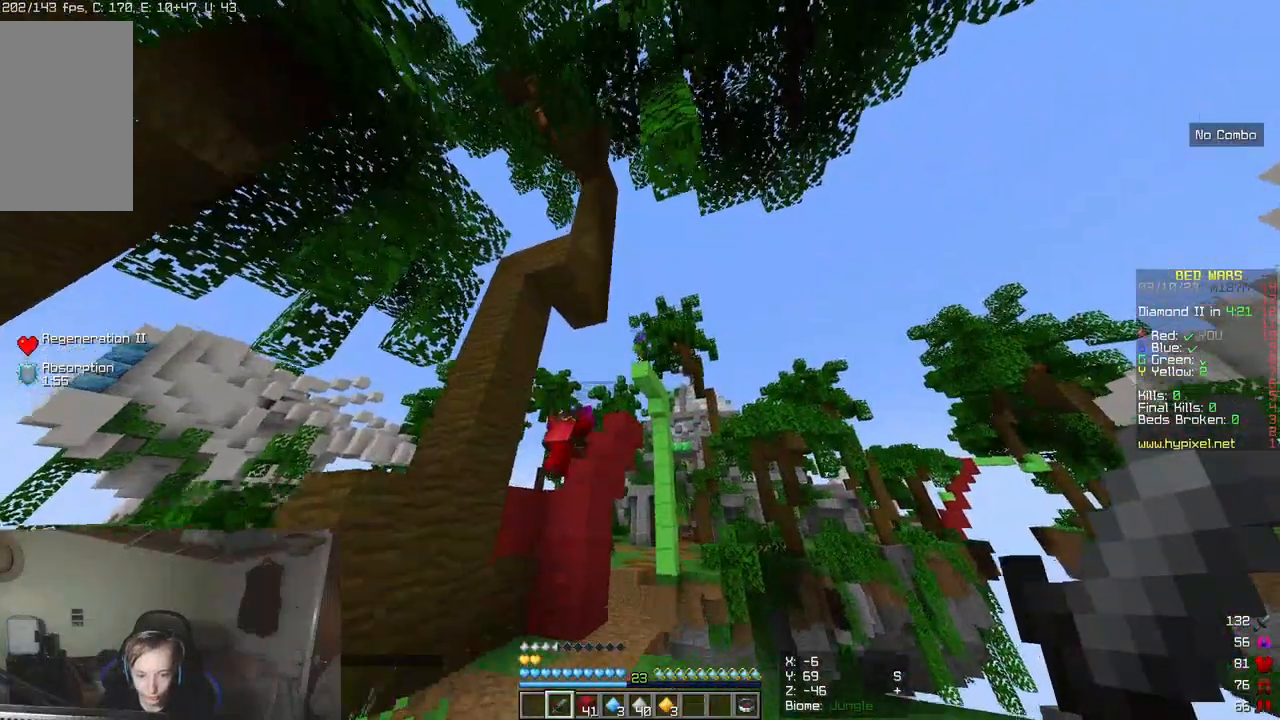
{"keys": [], "mouse": [], "events": [[100, "w", "up"]]}
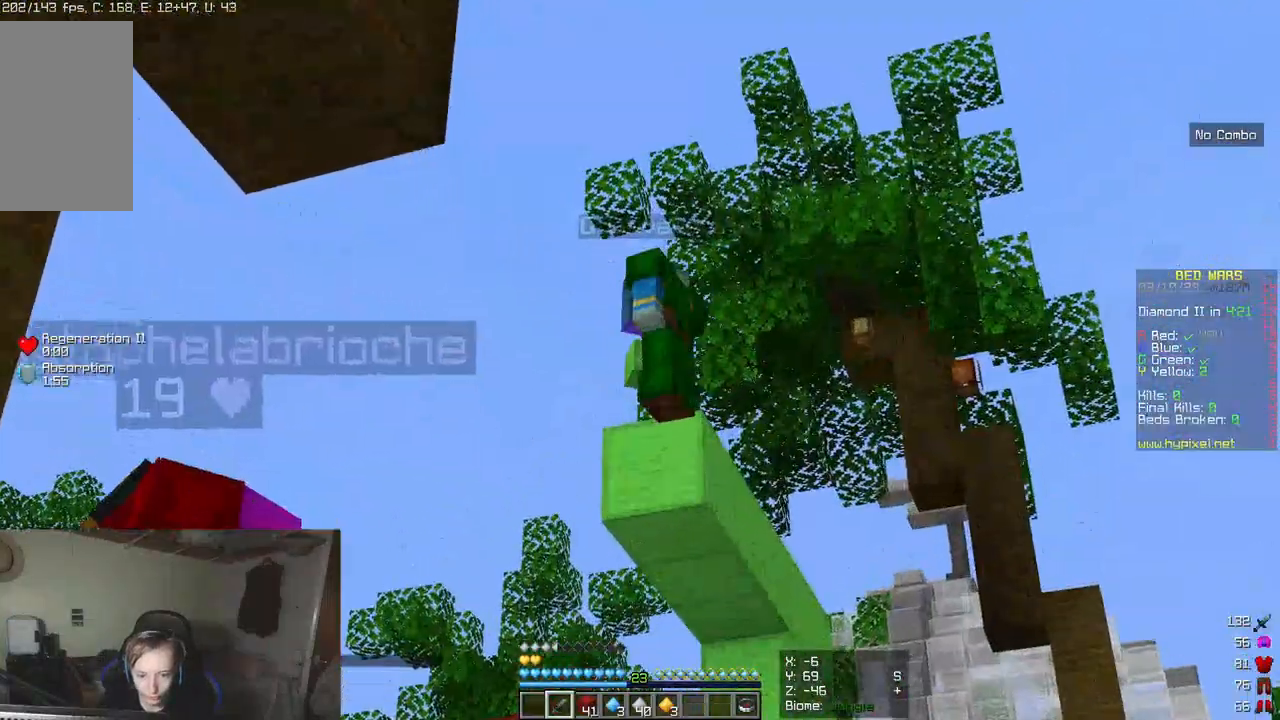
{"keys": [], "mouse": [], "events": []}
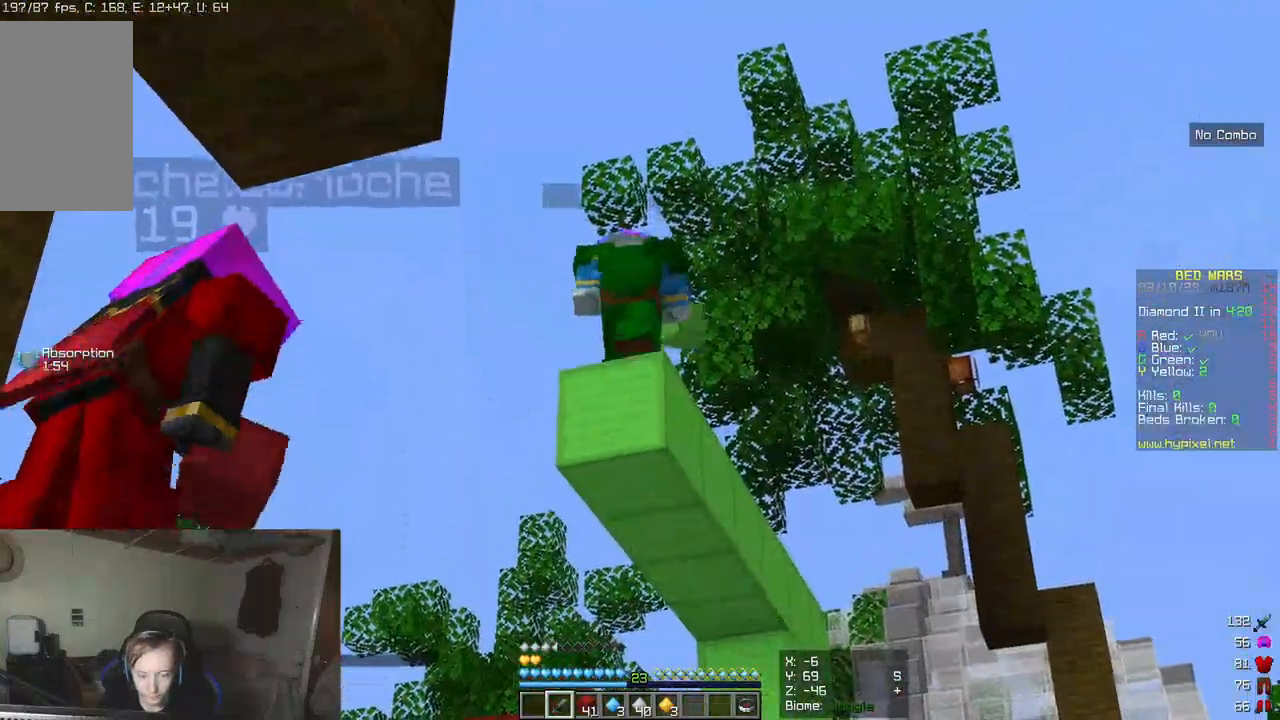
{"keys": ["a", "s"], "mouse": [], "events": [[183, "a", "down"], [500, "s", "down"]]}
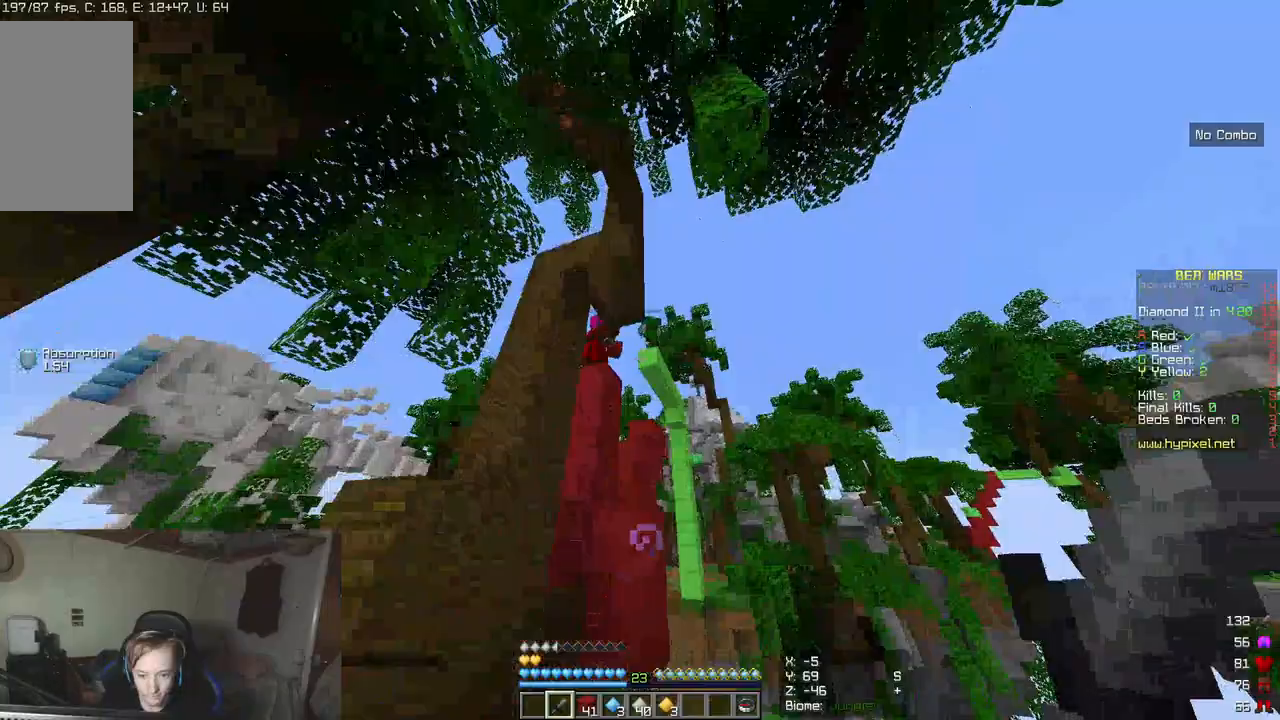
{"keys": ["w"], "mouse": [], "events": [[83, "a", "up"], [100, "s", "up"], [250, "w", "down"]]}
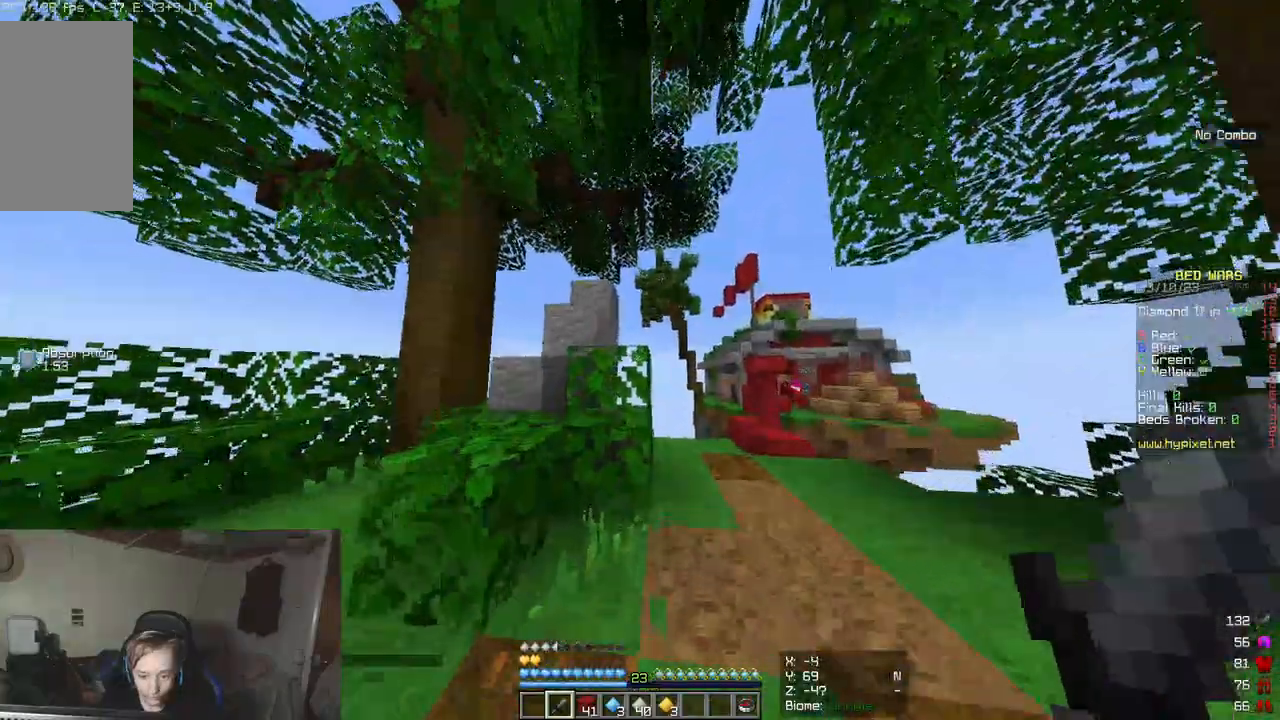
{"keys": ["w"], "mouse": [], "events": []}
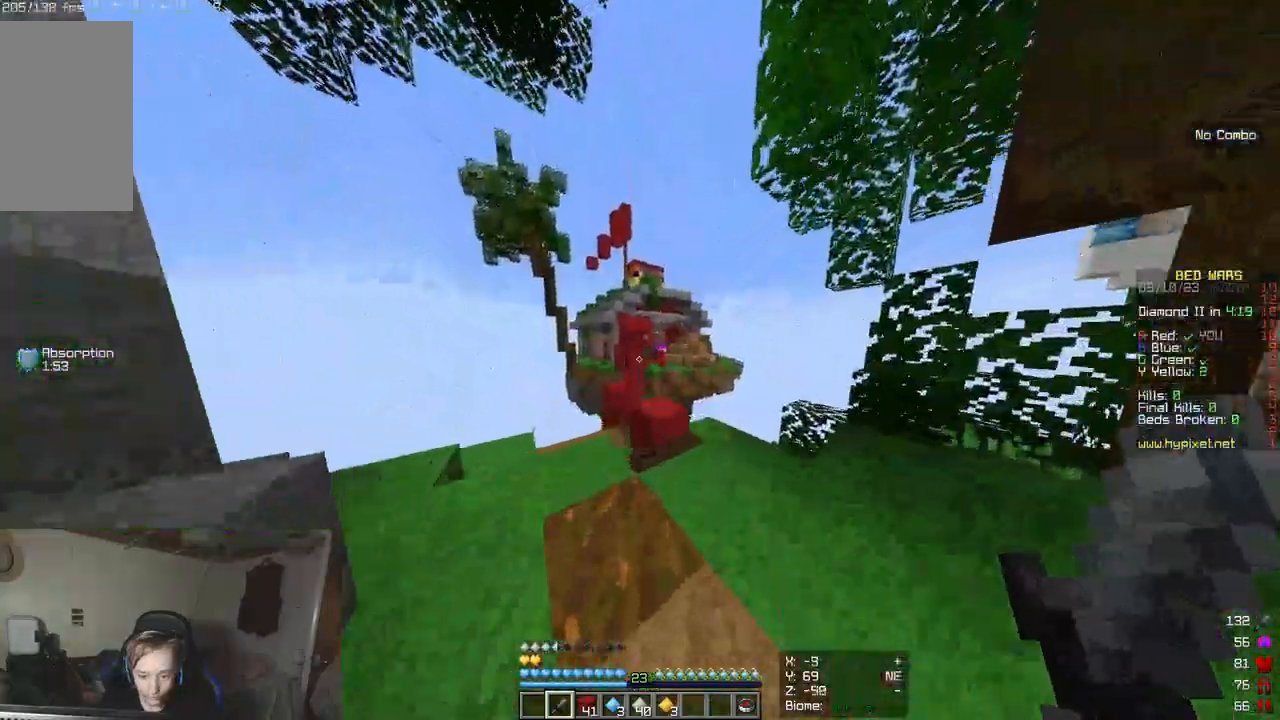
{"keys": ["a", "w"], "mouse": [], "events": [[483, "a", "down"]]}
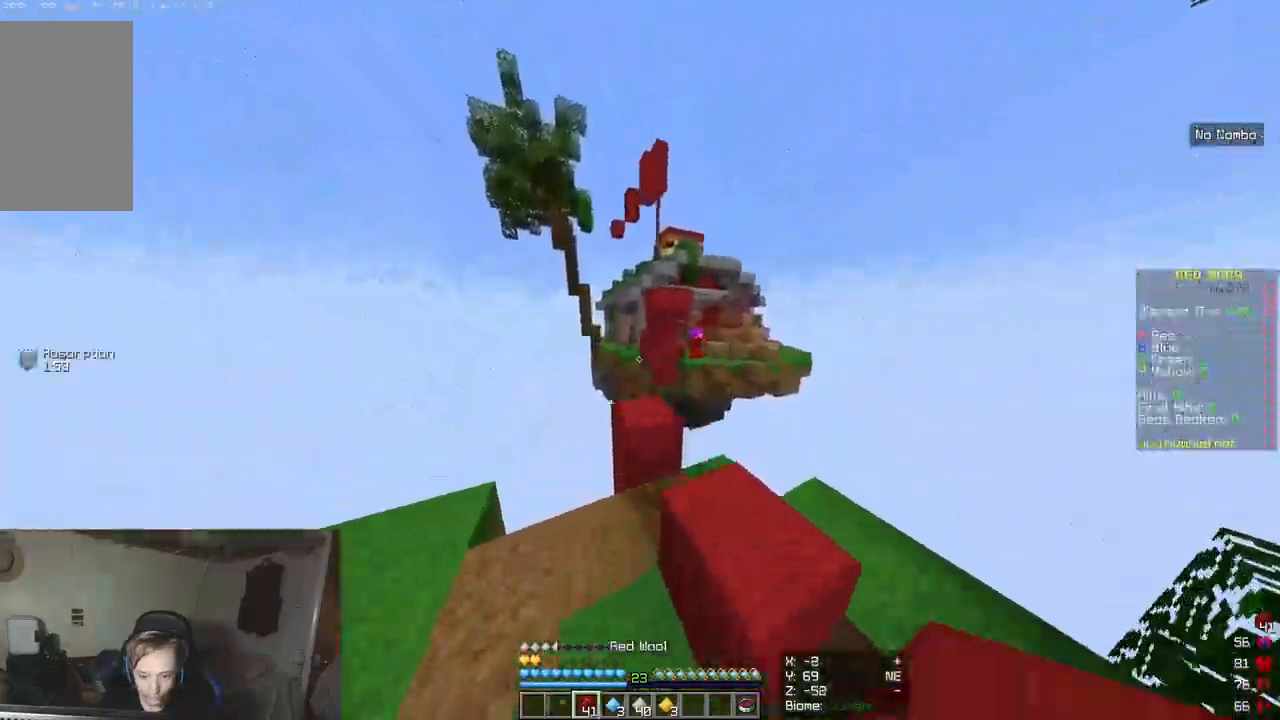
{"keys": [], "mouse": [], "events": [[167, "a", "up"], [433, "w", "up"]]}
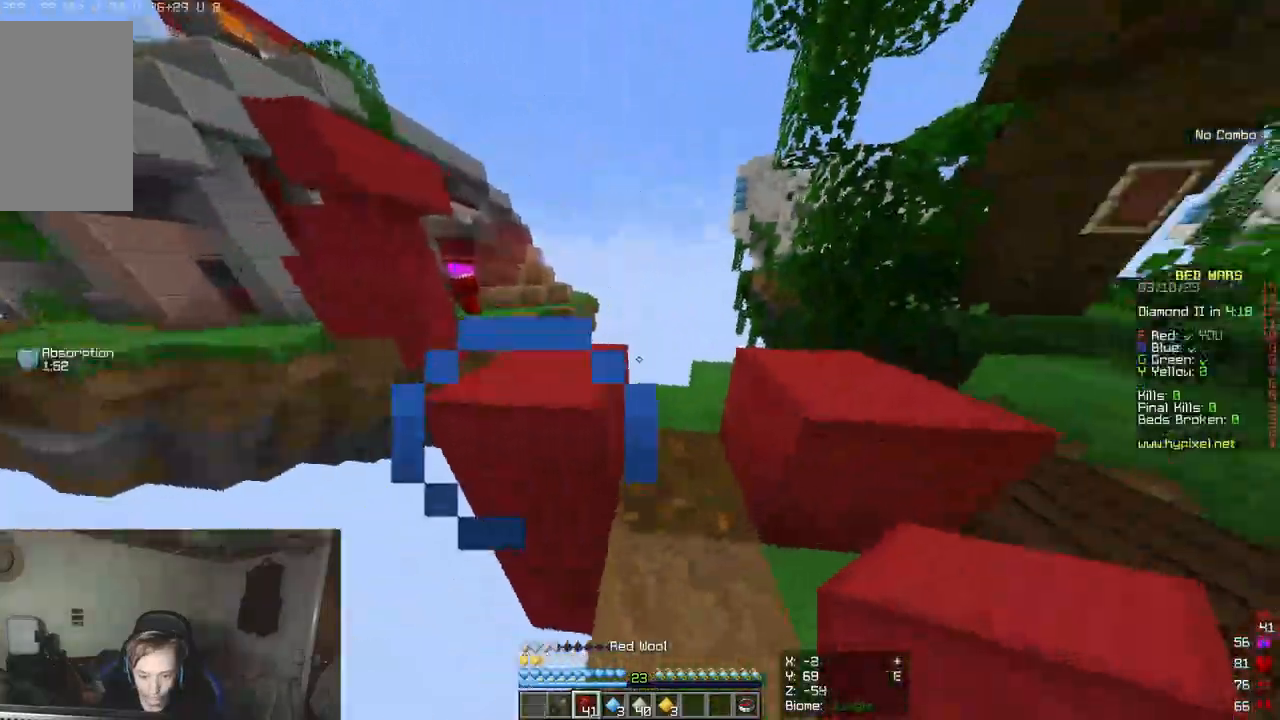
{"keys": ["w"], "mouse": [], "events": [[317, "w", "down"]]}
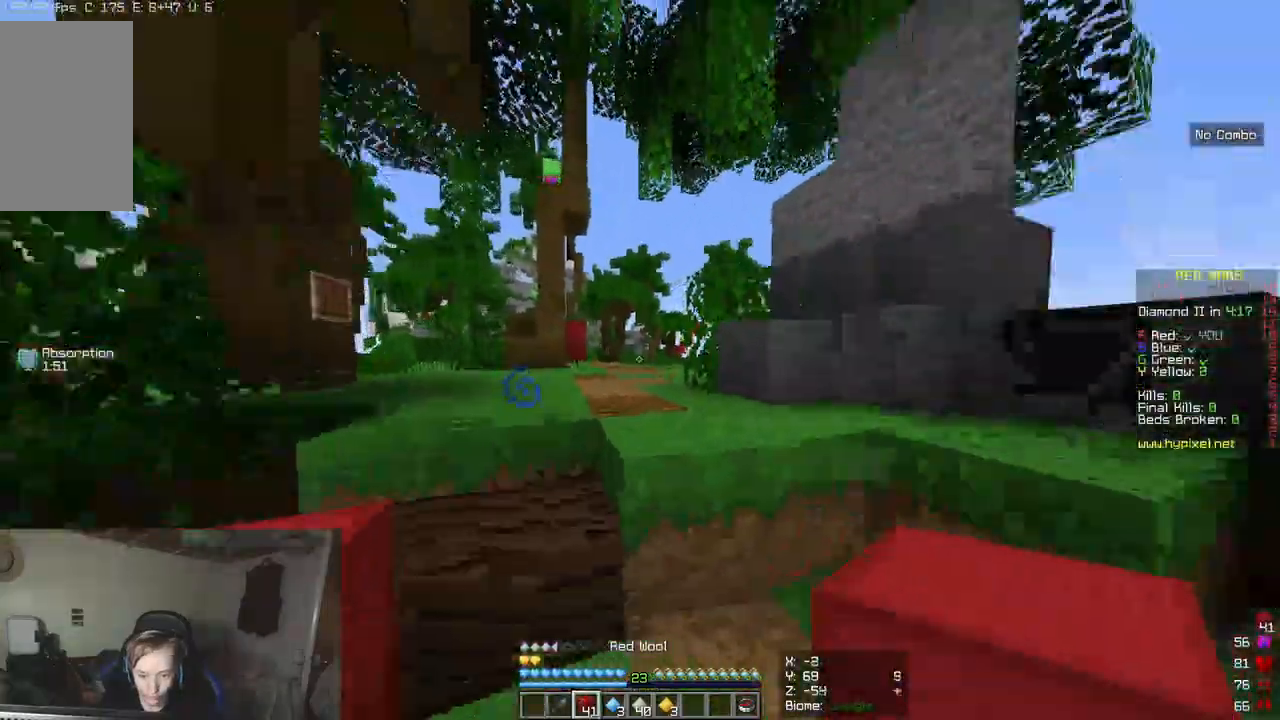
{"keys": ["w"], "mouse": [], "events": []}
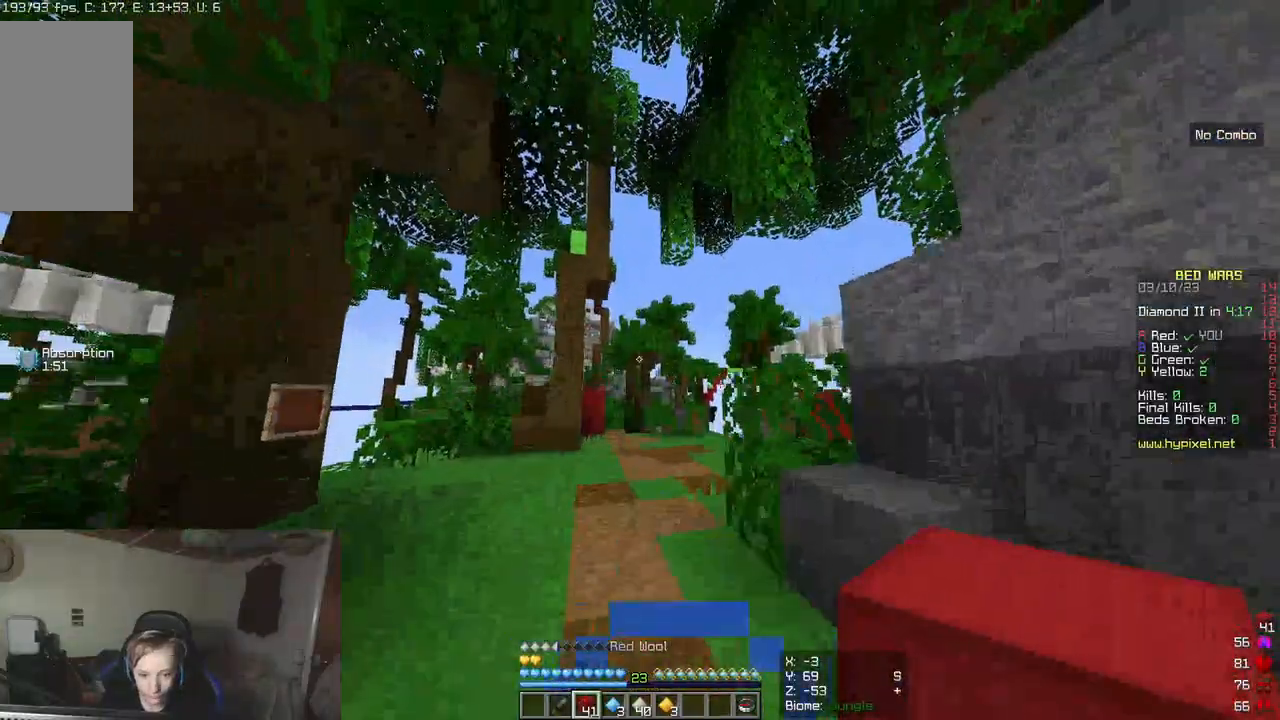
{"keys": ["w"], "mouse": [], "events": []}
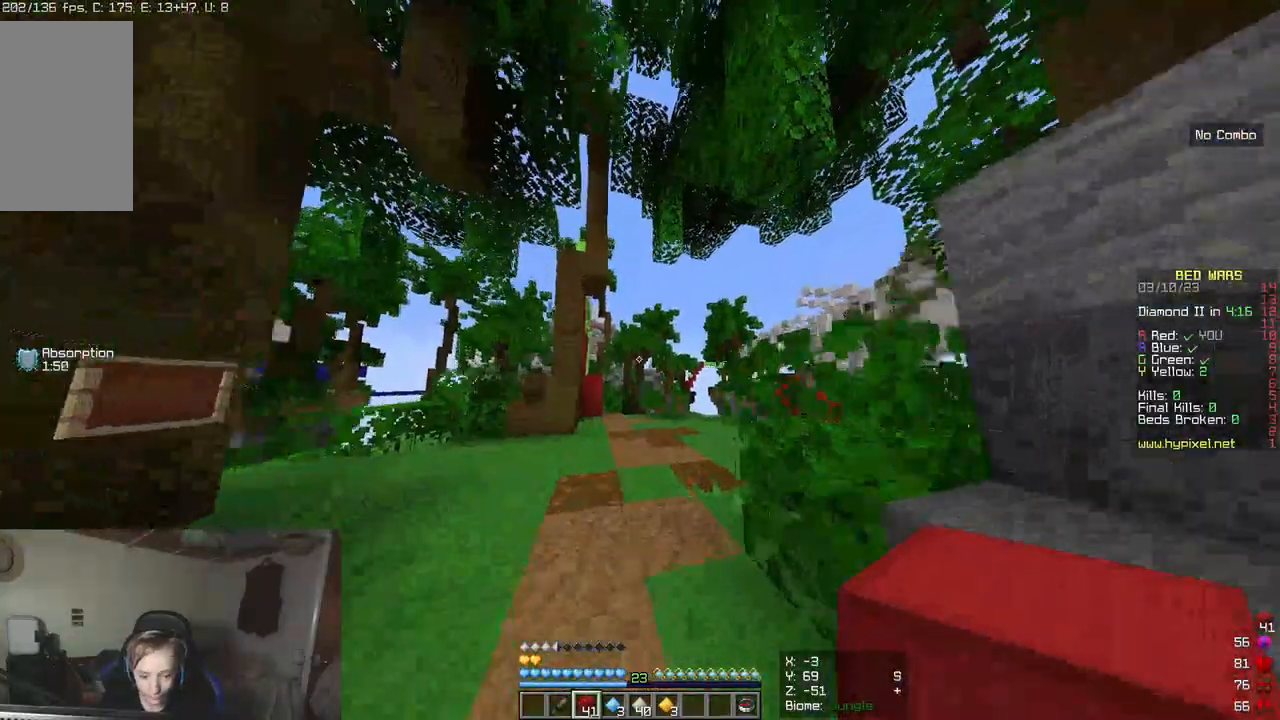
{"keys": ["d", "w"], "mouse": [], "events": [[283, "d", "down"]]}
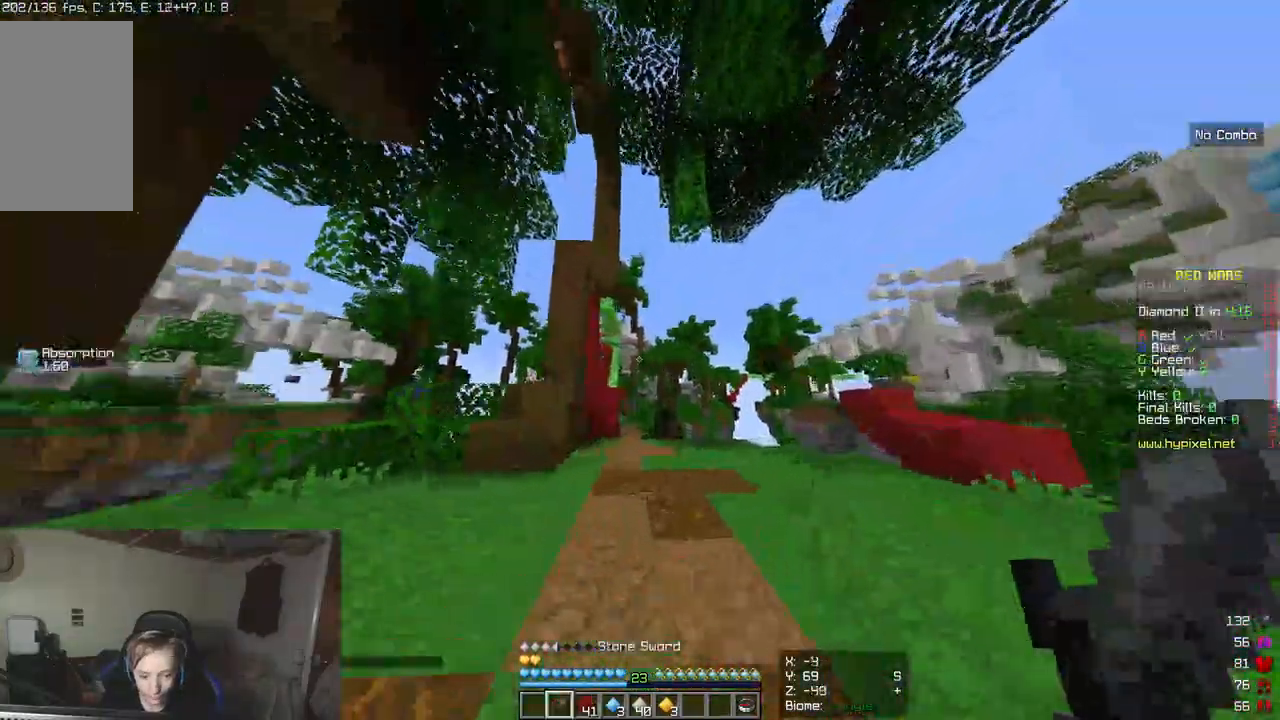
{"keys": ["d", "w"], "mouse": [], "events": [[300, "d", "up"], [417, "d", "down"]]}
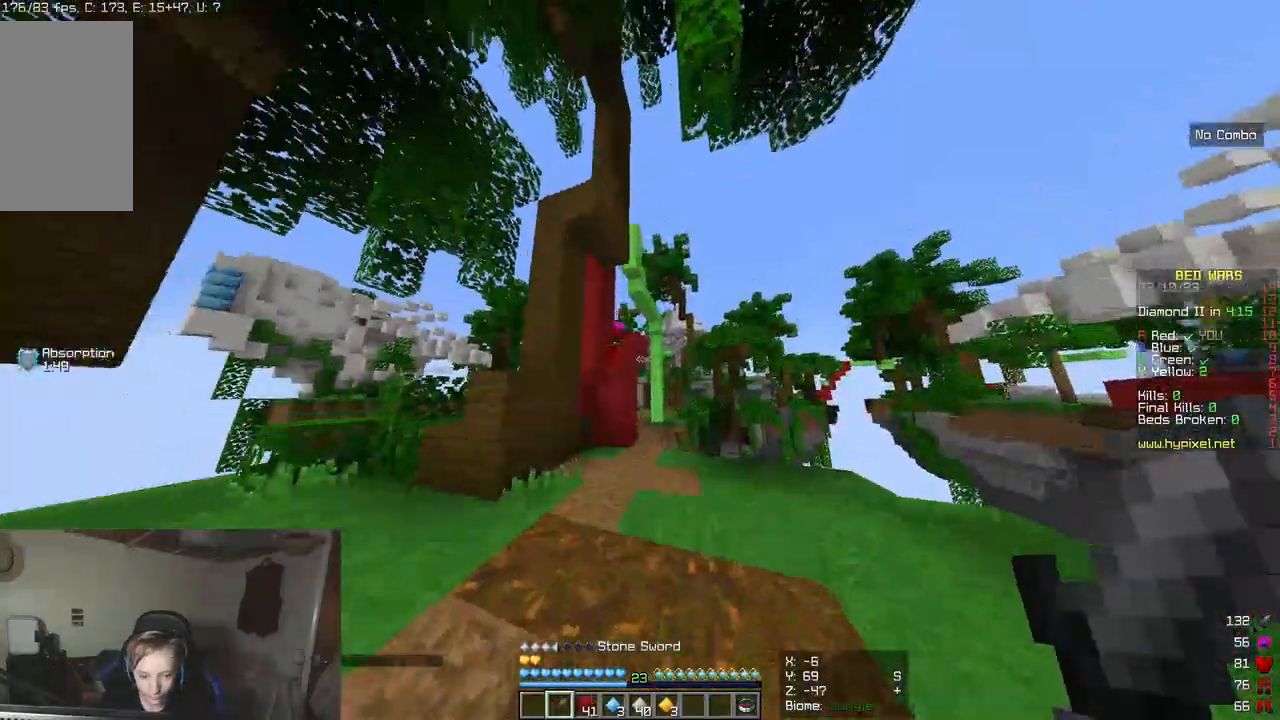
{"keys": [], "mouse": [], "events": [[300, "d", "up"], [317, "w", "up"]]}
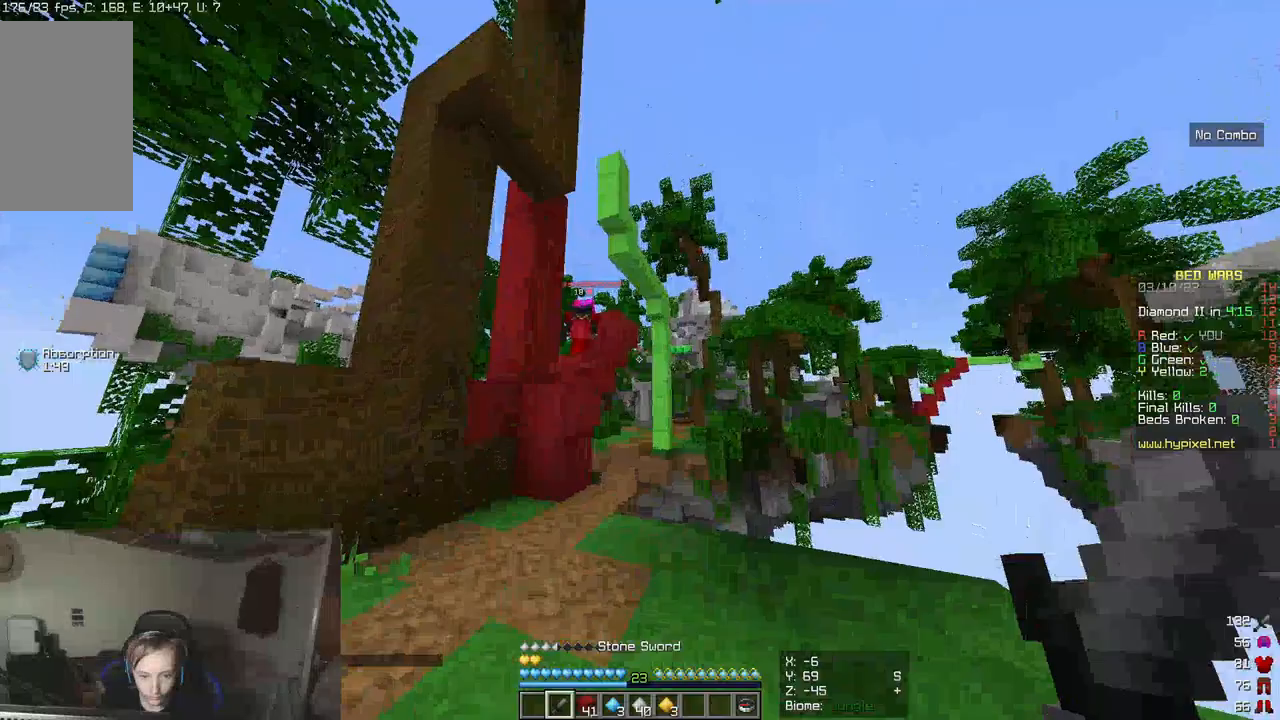
{"keys": ["w"], "mouse": [], "events": [[217, "w", "down"]]}
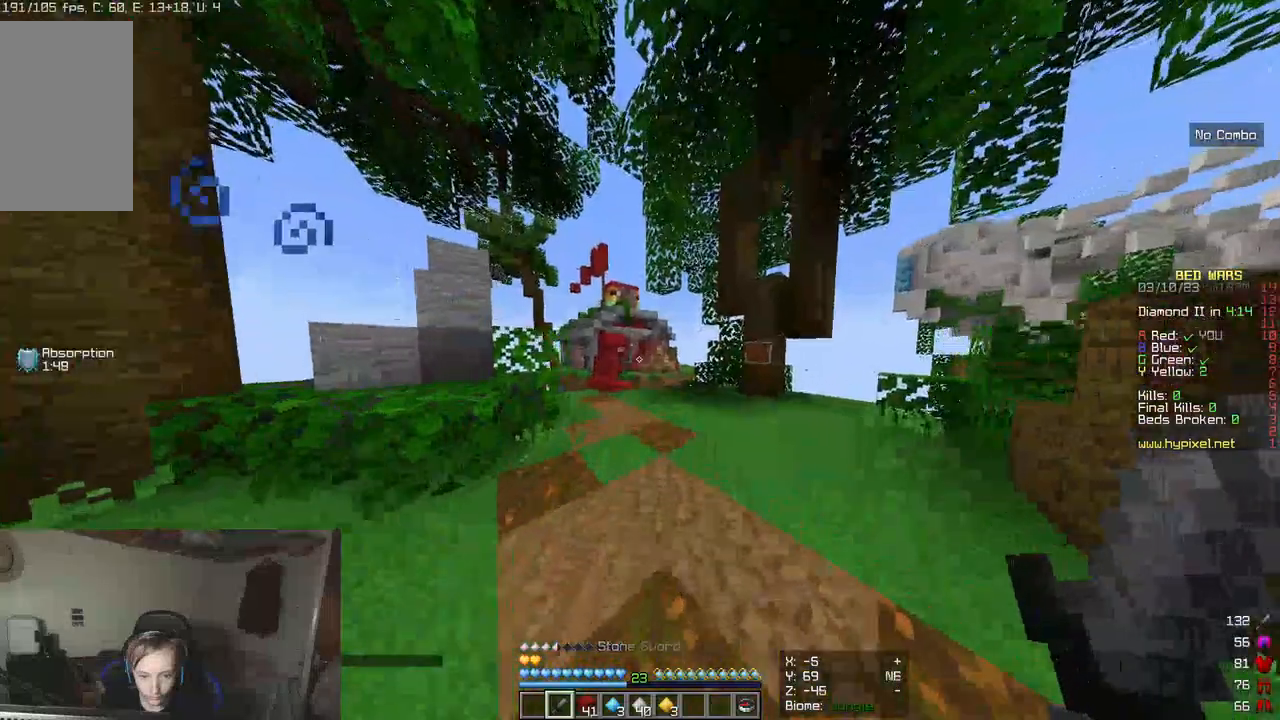
{"keys": ["w"], "mouse": [], "events": []}
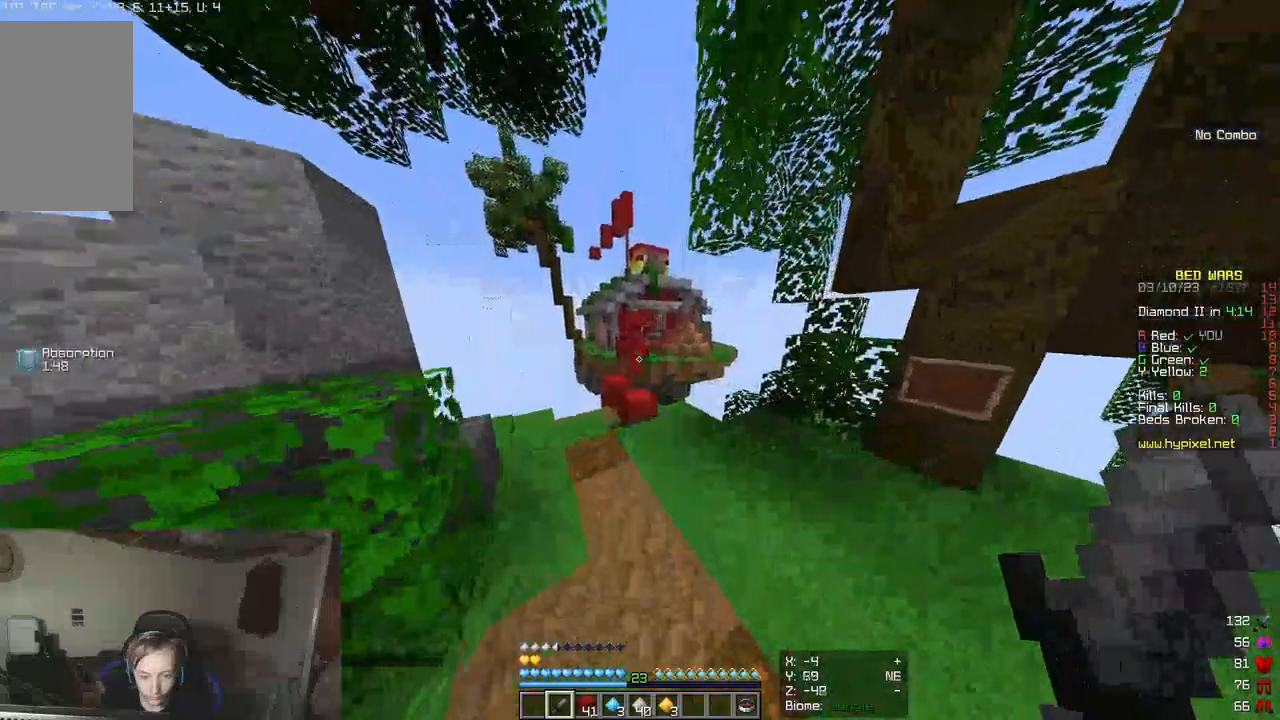
{"keys": ["w"], "mouse": [], "events": []}